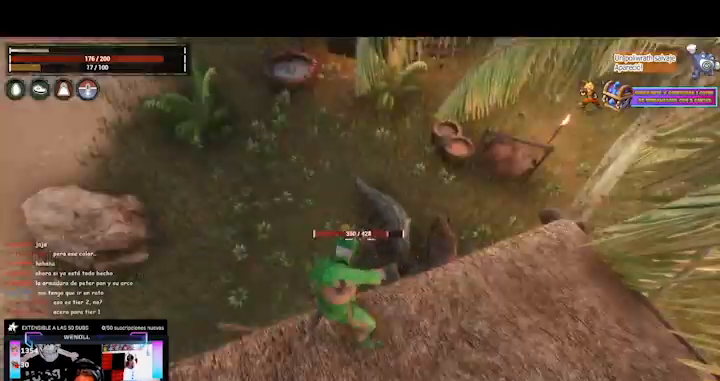
Gameplay with a controller (Xbox layout); each line is a JSON object with the inputs held at the frame after it. "events" lists button and stick changes between this image and that frame as [ms after this image, input, new state], when the widget could be followed in between. Not read: L3 R3.
{"buttons": ["L2"], "left_stick": "center", "right_stick": "center", "events": []}
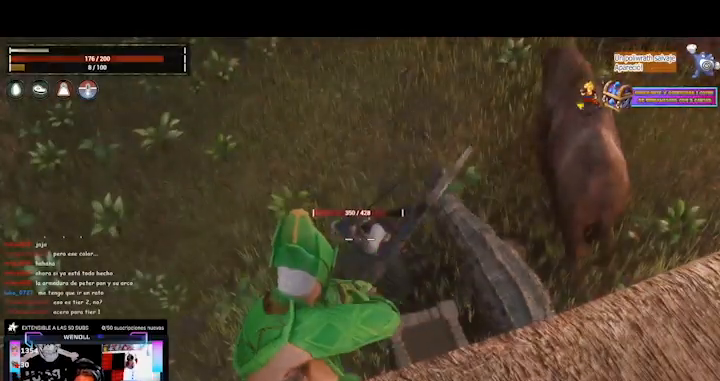
{"buttons": [], "left_stick": "center", "right_stick": "center", "events": [[240, "R2", "down"], [320, "L2", "up"], [320, "R2", "up"]]}
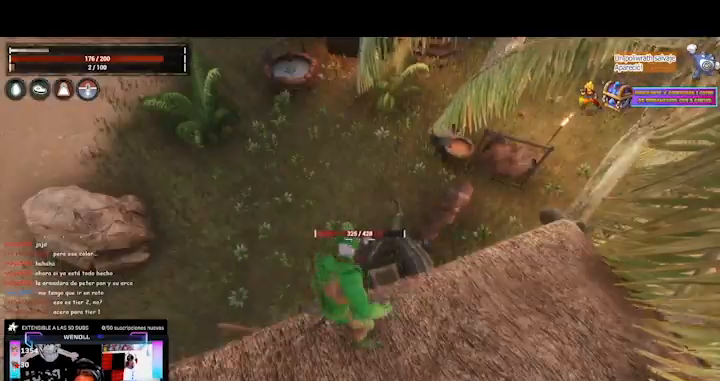
{"buttons": [], "left_stick": "center", "right_stick": "center", "events": []}
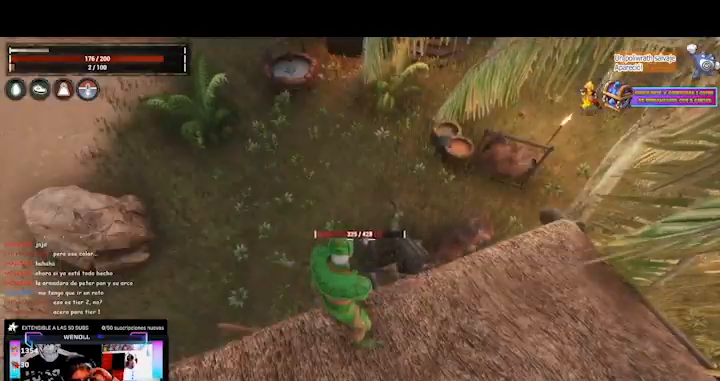
{"buttons": [], "left_stick": "center", "right_stick": "center", "events": []}
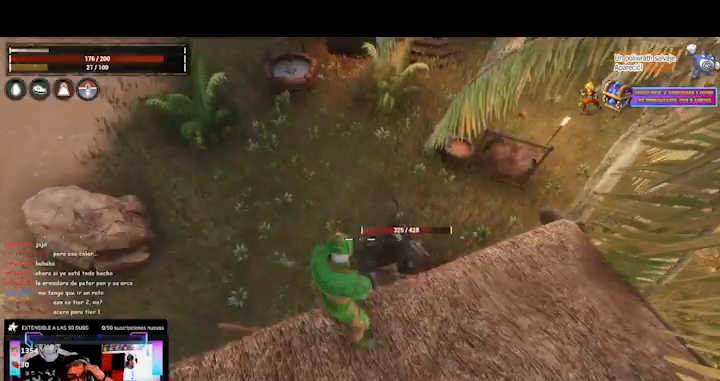
{"buttons": [], "left_stick": "center", "right_stick": "right", "events": [[440, "right_stick", "right"]]}
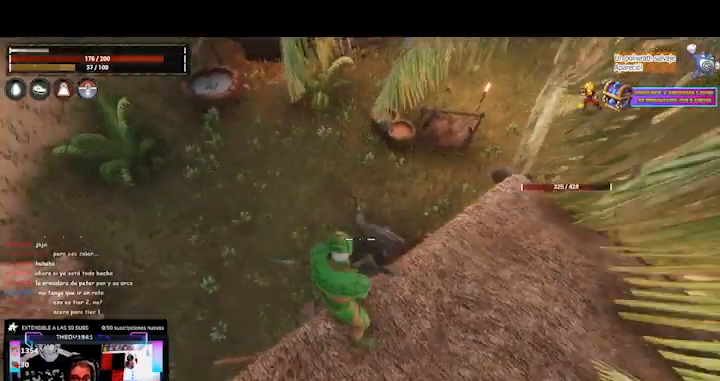
{"buttons": [], "left_stick": "up-right", "right_stick": "center", "events": [[120, "left_stick", "up-right"], [320, "right_stick", "center"]]}
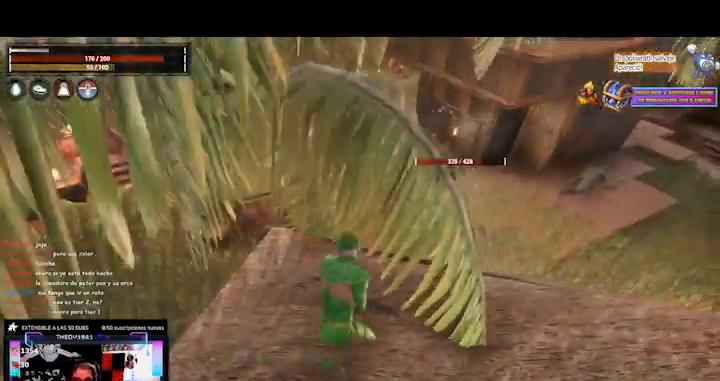
{"buttons": ["L2"], "left_stick": "center", "right_stick": "center", "events": [[320, "left_stick", "center"], [400, "L2", "down"]]}
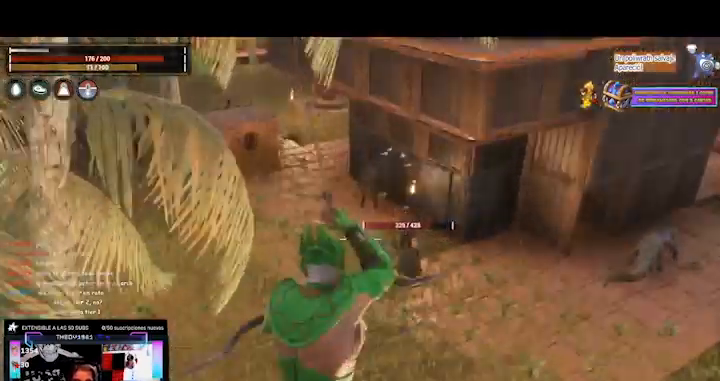
{"buttons": ["L2"], "left_stick": "center", "right_stick": "center", "events": []}